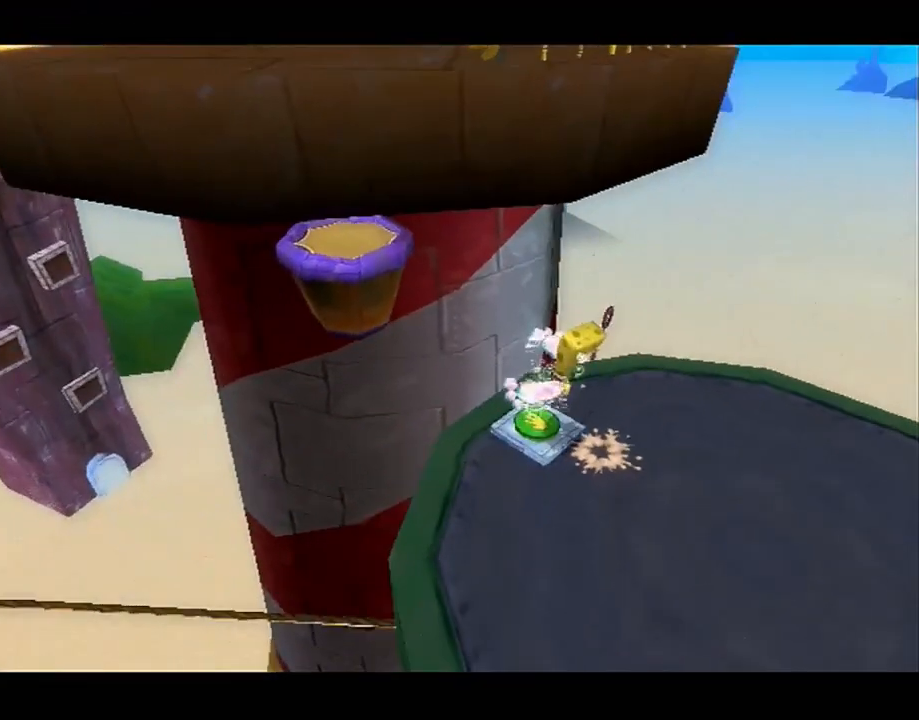
Gameplay with a controller (Xbox layout); each line is a JSON object with the inputs held at the frame after it. "events" lists button and stick changes between this image and that frame as [ms after this image, input, new state], when the widget could be followed in between. Not read: HOME L1 L3 R1 R3.
{"buttons": [], "left_stick": "up", "right_stick": "left", "events": []}
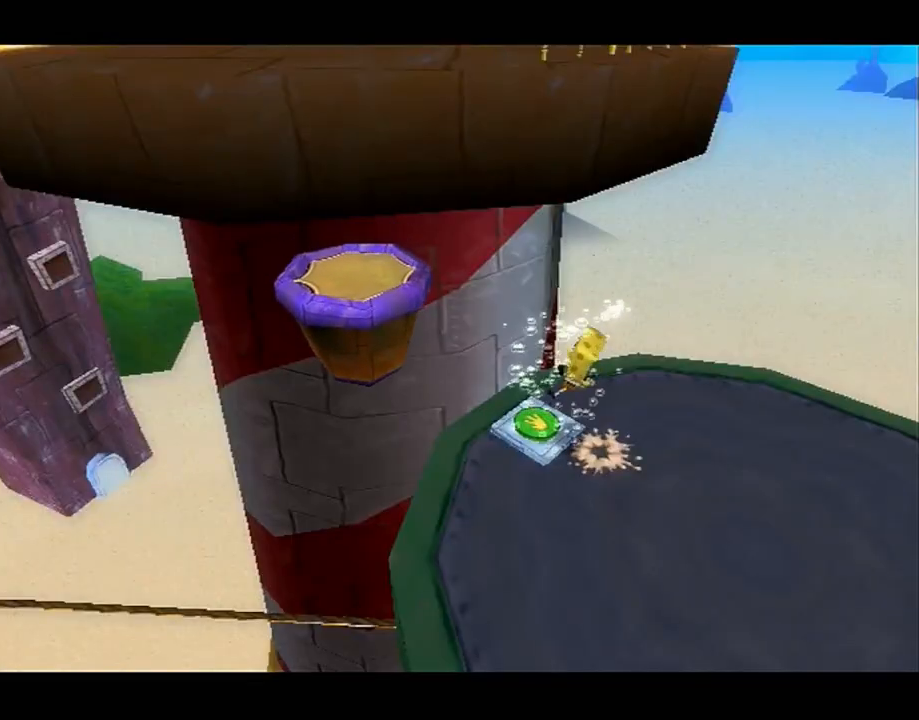
{"buttons": [], "left_stick": "up", "right_stick": "left", "events": []}
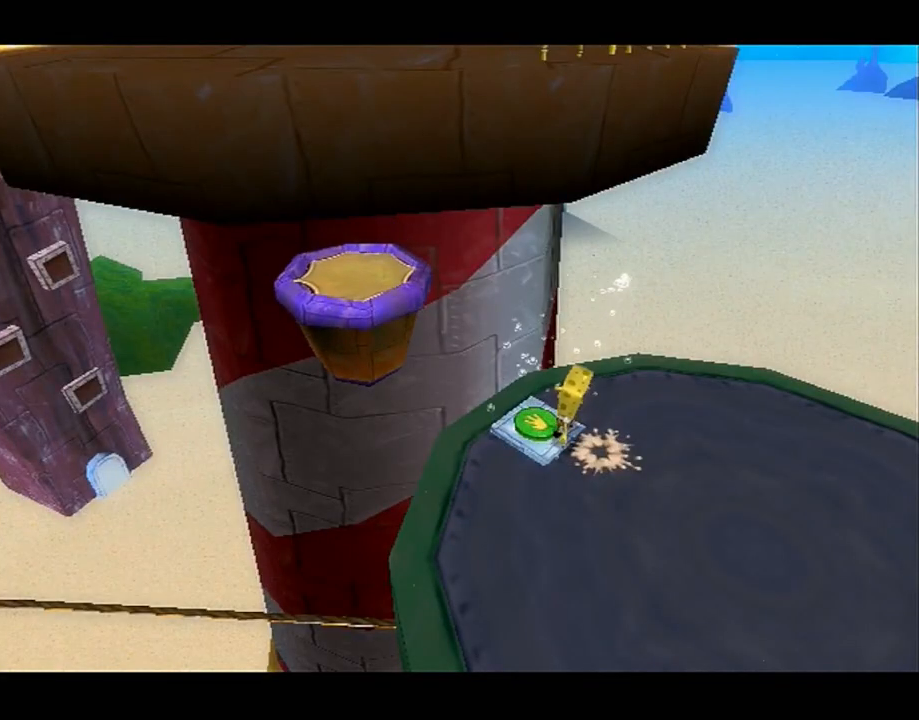
{"buttons": [], "left_stick": "up", "right_stick": "left", "events": []}
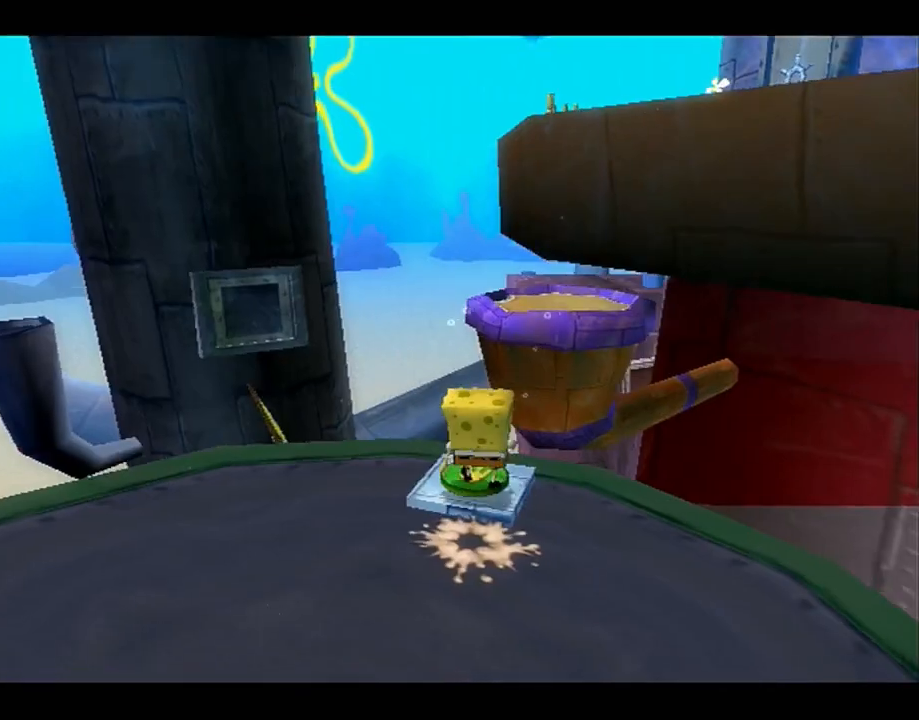
{"buttons": [], "left_stick": "up", "right_stick": "center", "events": [[167, "A", "down"], [317, "A", "up"], [450, "right_stick", "center"]]}
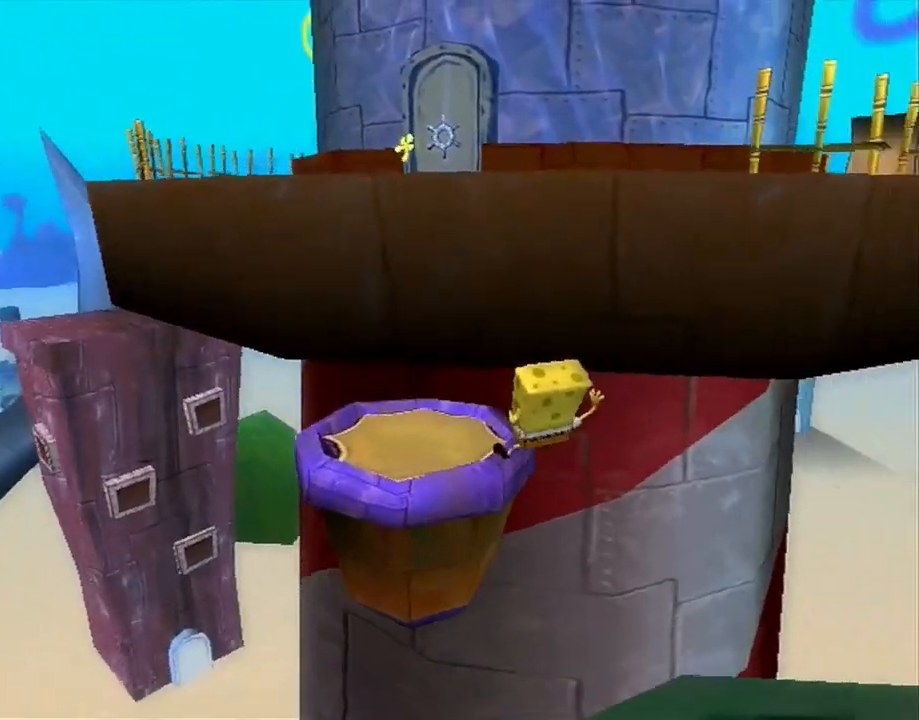
{"buttons": ["A"], "left_stick": "up", "right_stick": "center", "events": [[500, "A", "down"]]}
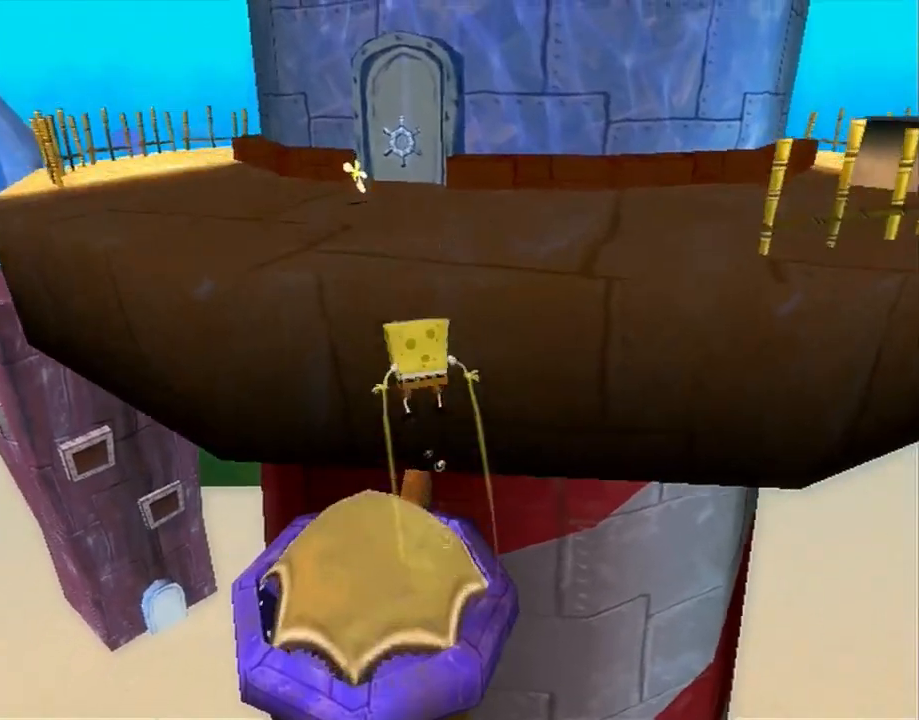
{"buttons": [], "left_stick": "up", "right_stick": "center", "events": [[200, "A", "up"]]}
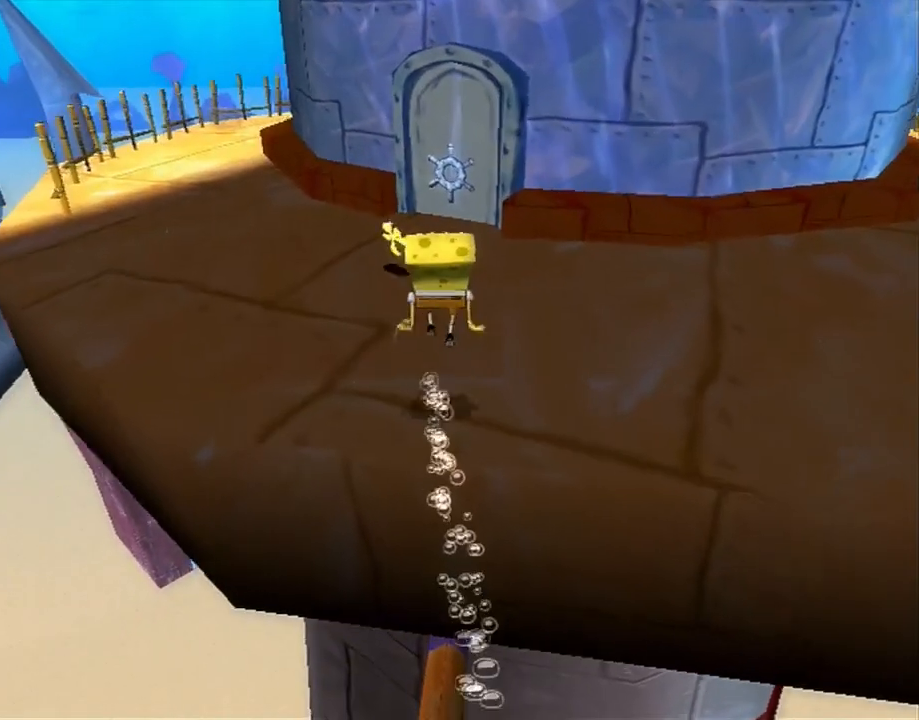
{"buttons": ["R2"], "left_stick": "up", "right_stick": "center", "events": [[33, "R2", "down"], [117, "R2", "up"], [167, "R2", "down"], [233, "R2", "up"], [283, "R2", "down"], [383, "R2", "up"], [417, "R2", "down"]]}
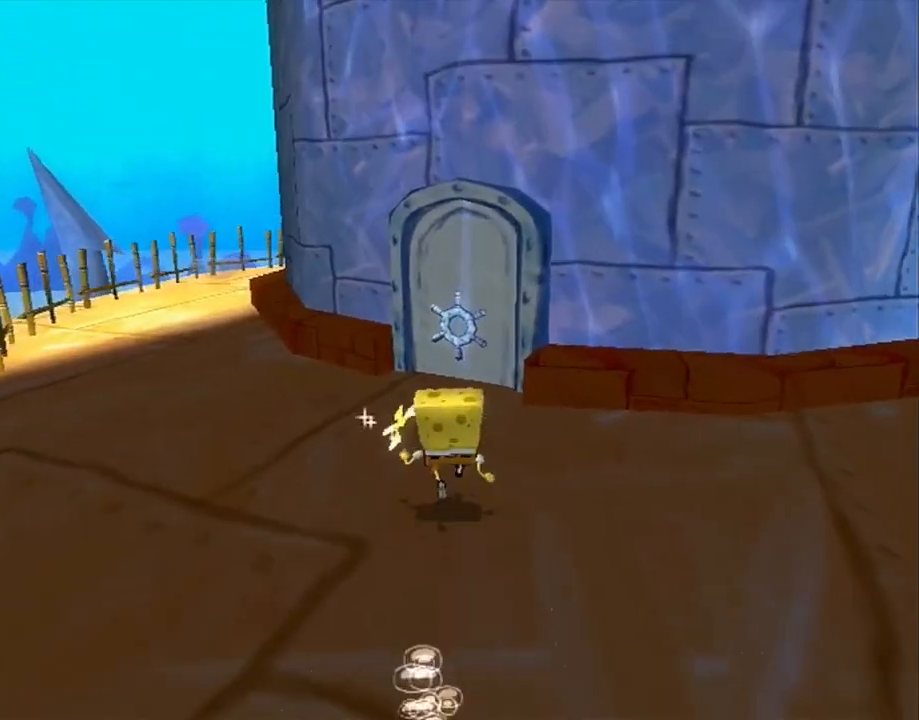
{"buttons": ["R2"], "left_stick": "center", "right_stick": "center", "events": [[67, "R2", "up"], [117, "R2", "down"], [217, "left_stick", "center"]]}
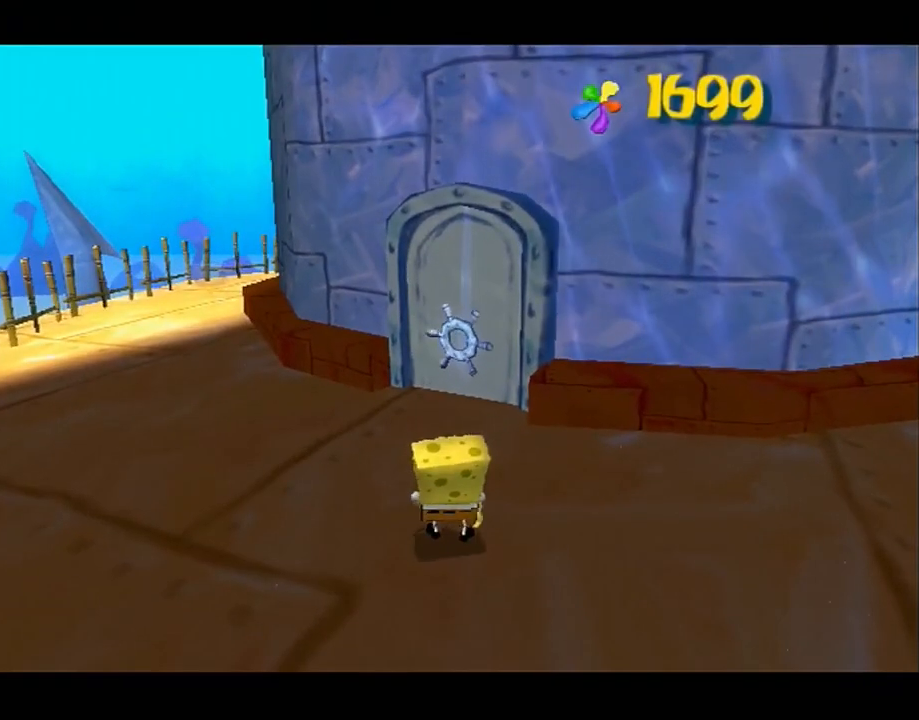
{"buttons": [], "left_stick": "center", "right_stick": "center", "events": [[233, "R2", "up"]]}
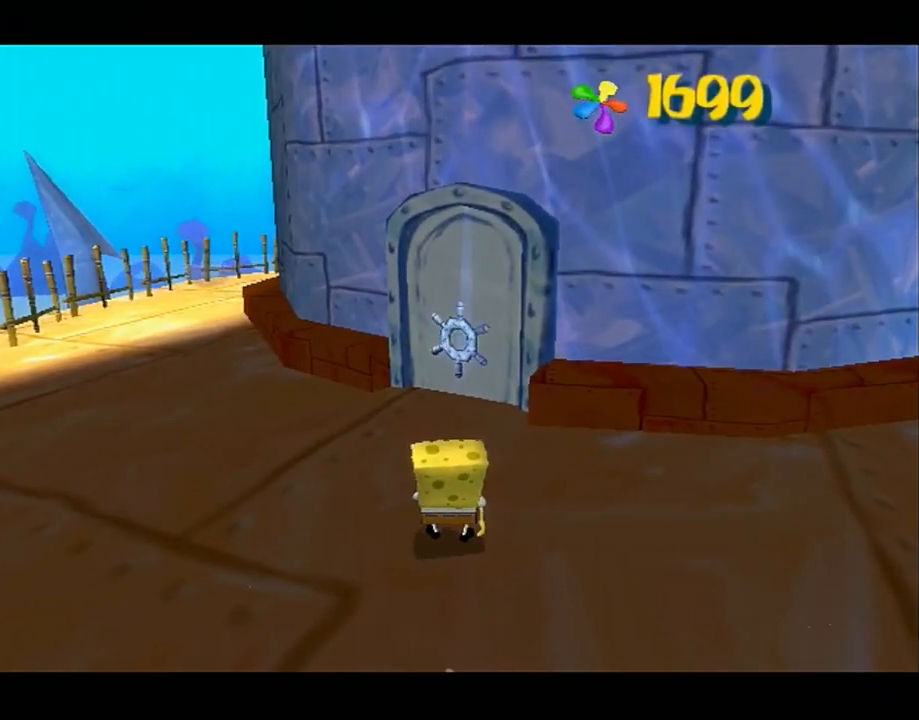
{"buttons": [], "left_stick": "center", "right_stick": "center", "events": []}
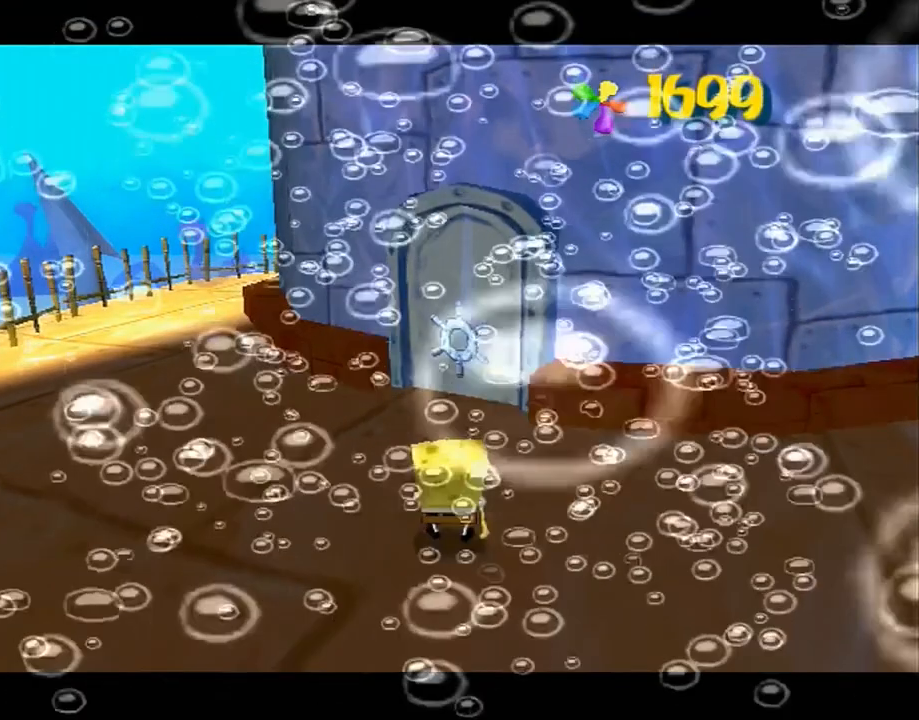
{"buttons": [], "left_stick": "center", "right_stick": "center", "events": []}
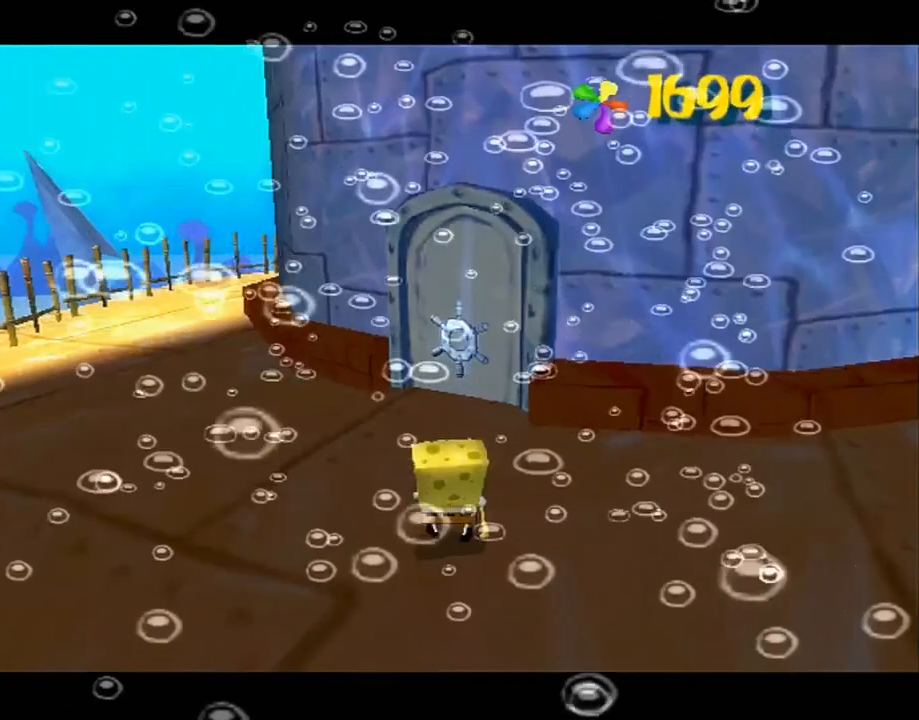
{"buttons": [], "left_stick": "down-right", "right_stick": "left", "events": [[433, "right_stick", "left"], [450, "left_stick", "down-right"]]}
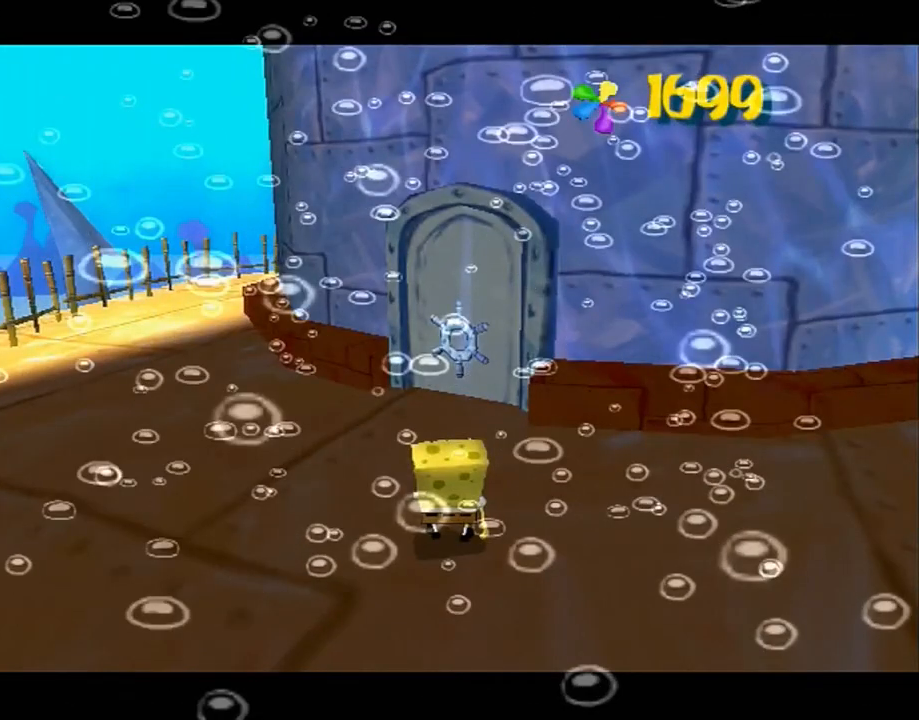
{"buttons": [], "left_stick": "down-right", "right_stick": "left", "events": [[267, "A", "down"], [350, "A", "up"], [450, "A", "down"], [483, "A", "up"]]}
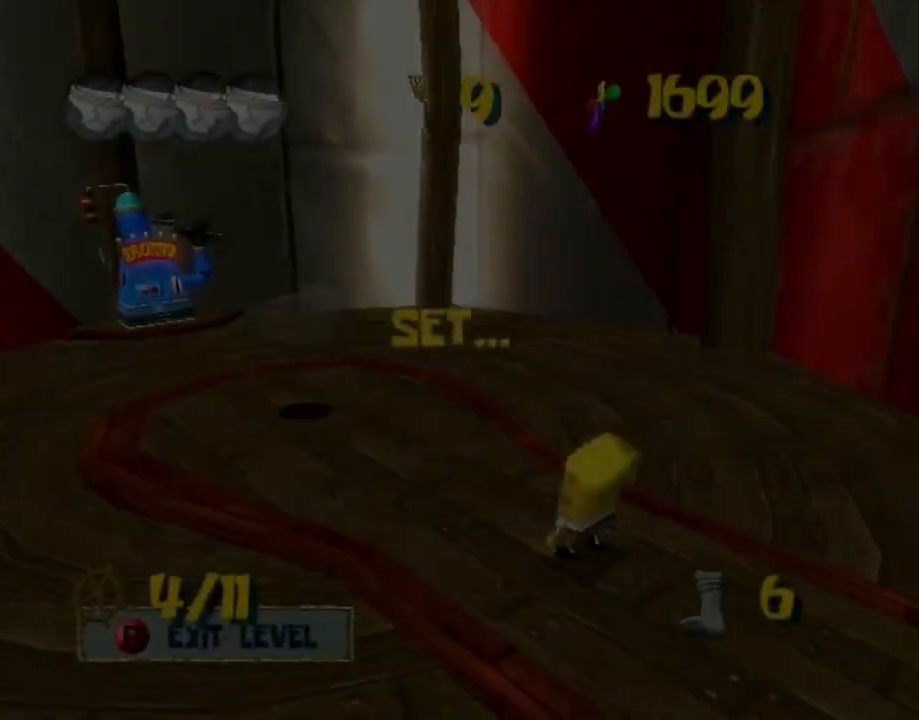
{"buttons": [], "left_stick": "up-right", "right_stick": "left", "events": [[50, "A", "down"], [117, "A", "up"], [183, "A", "down"], [200, "left_stick", "right"], [233, "A", "up"], [450, "left_stick", "up-right"]]}
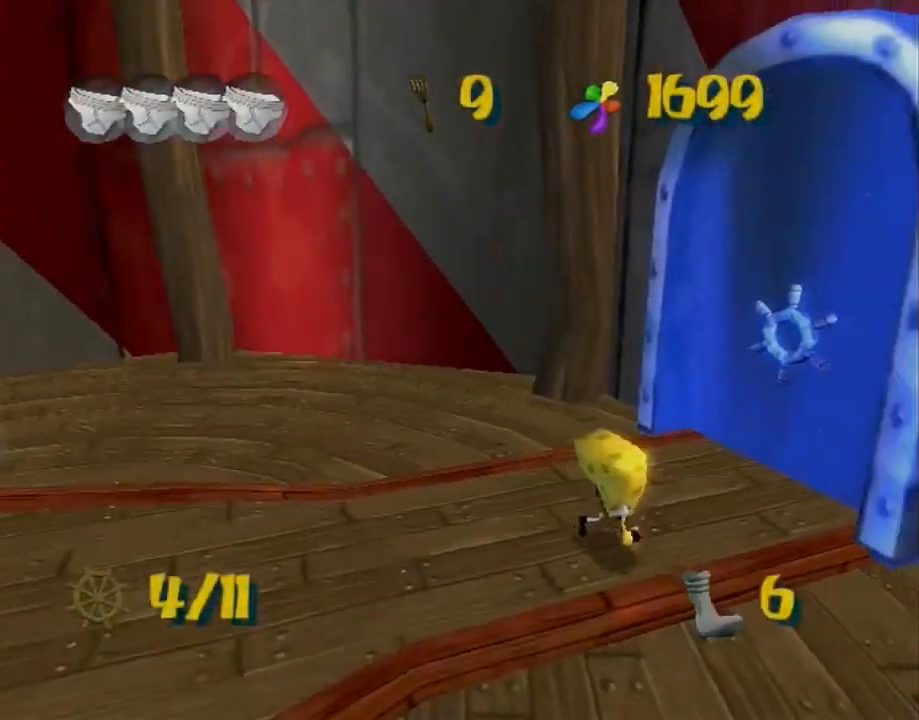
{"buttons": ["L2"], "left_stick": "up-right", "right_stick": "left", "events": [[33, "right_stick", "center"], [83, "A", "down"], [167, "A", "up"], [200, "L2", "down"], [217, "A", "down"], [317, "A", "up"], [367, "right_stick", "left"]]}
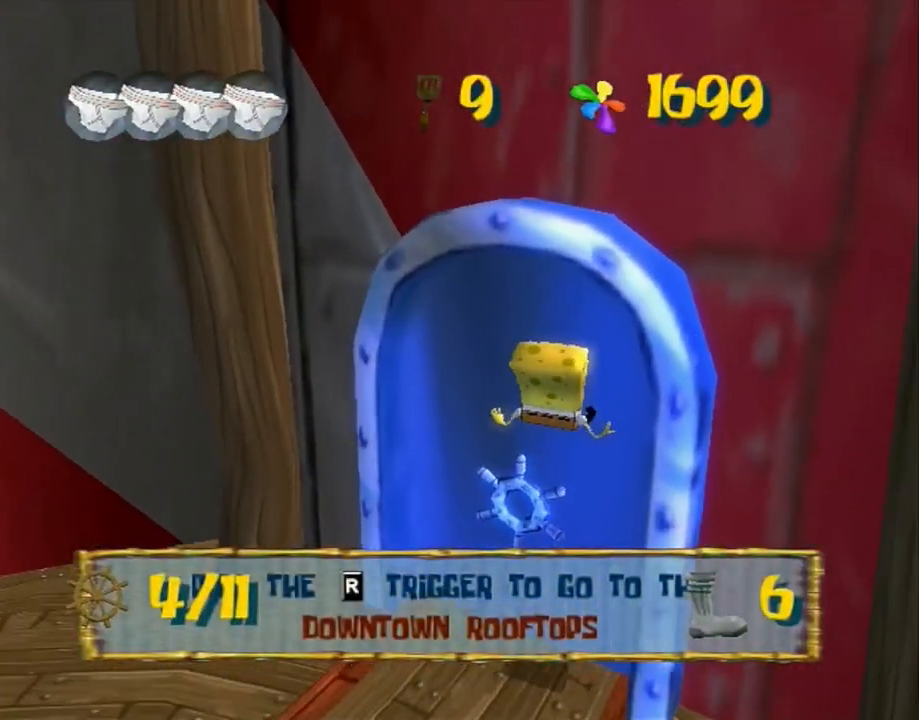
{"buttons": ["A"], "left_stick": "down", "right_stick": "center", "events": [[17, "left_stick", "up"], [167, "right_stick", "center"], [250, "L2", "up"], [317, "left_stick", "left"], [400, "left_stick", "down"], [433, "A", "down"]]}
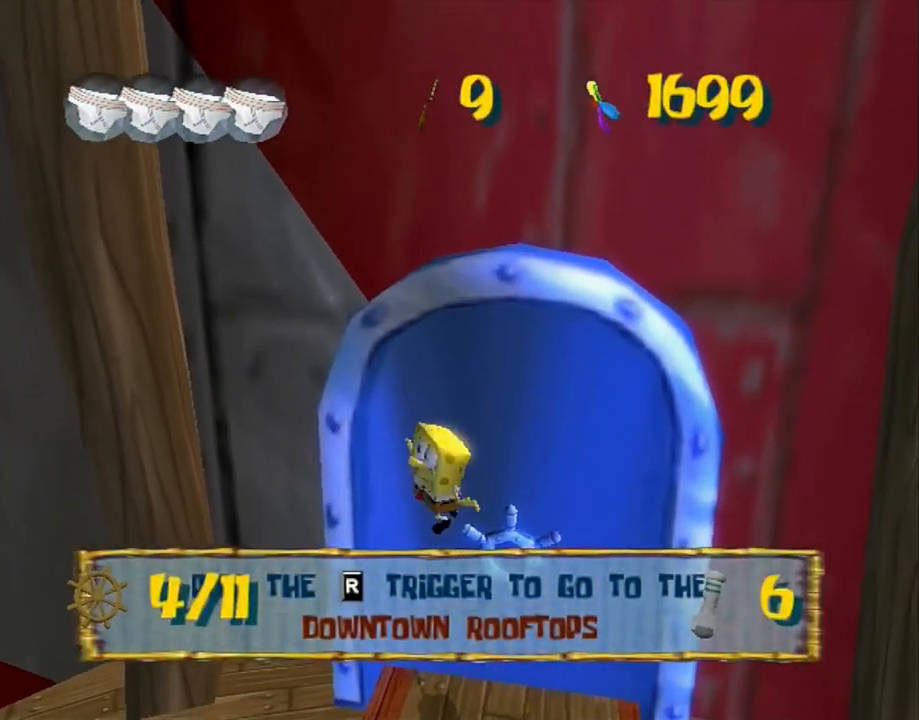
{"buttons": [], "left_stick": "up", "right_stick": "center", "events": [[50, "left_stick", "down-right"], [100, "A", "up"], [217, "A", "down"], [300, "left_stick", "up-right"], [383, "A", "up"], [417, "left_stick", "up"], [450, "right_stick", "left"], [500, "right_stick", "center"]]}
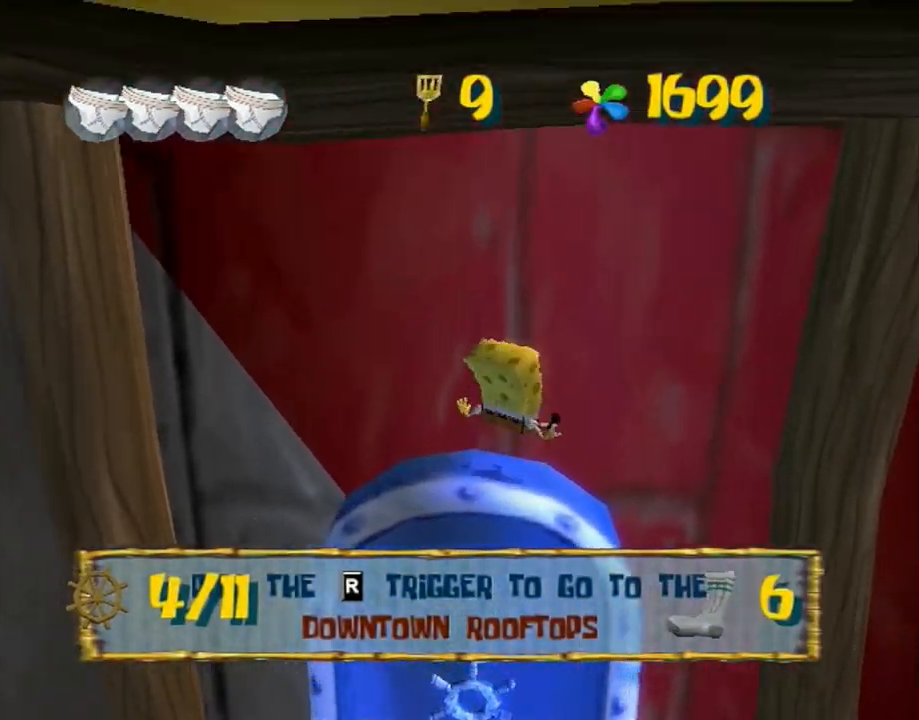
{"buttons": [], "left_stick": "down", "right_stick": "center", "events": [[67, "left_stick", "left"], [133, "left_stick", "down"], [267, "A", "down"], [483, "A", "up"]]}
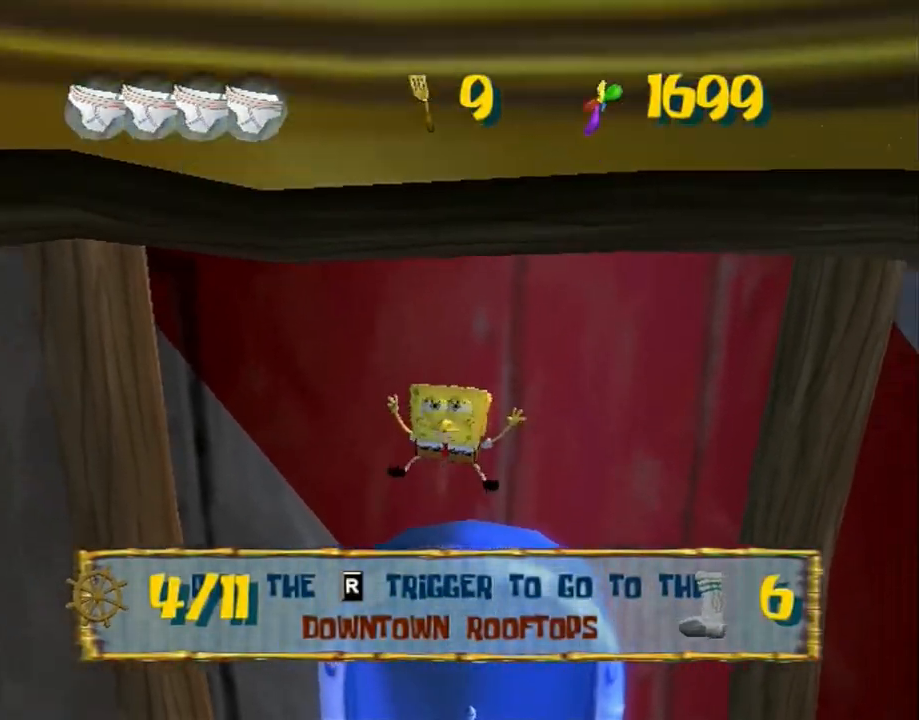
{"buttons": [], "left_stick": "down", "right_stick": "center", "events": [[217, "A", "down"], [433, "A", "up"]]}
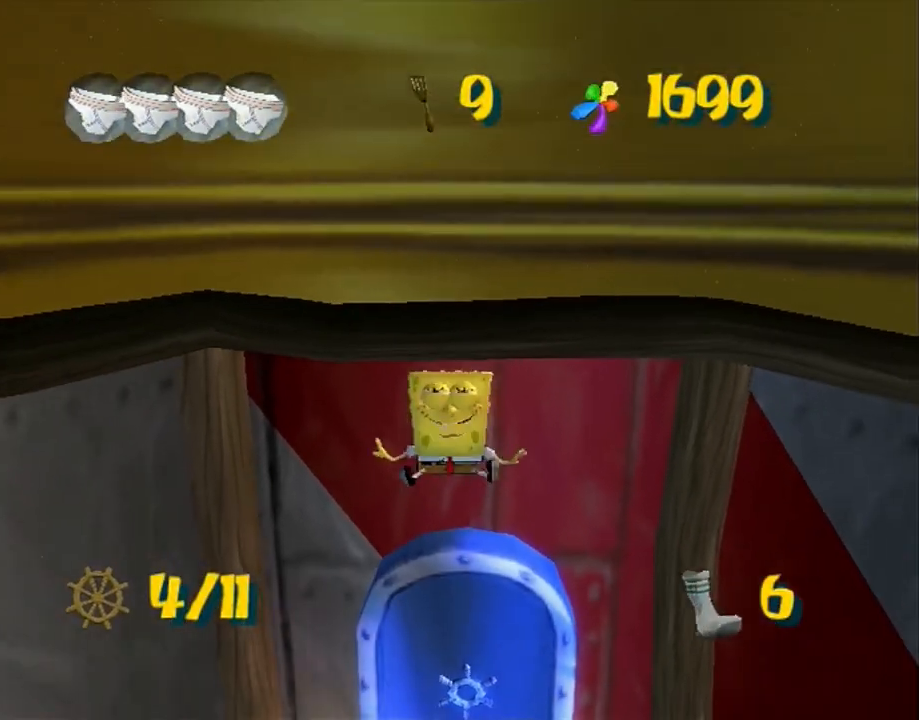
{"buttons": [], "left_stick": "down-left", "right_stick": "right", "events": [[117, "X", "down"], [200, "X", "up"], [350, "right_stick", "right"], [450, "left_stick", "down-left"]]}
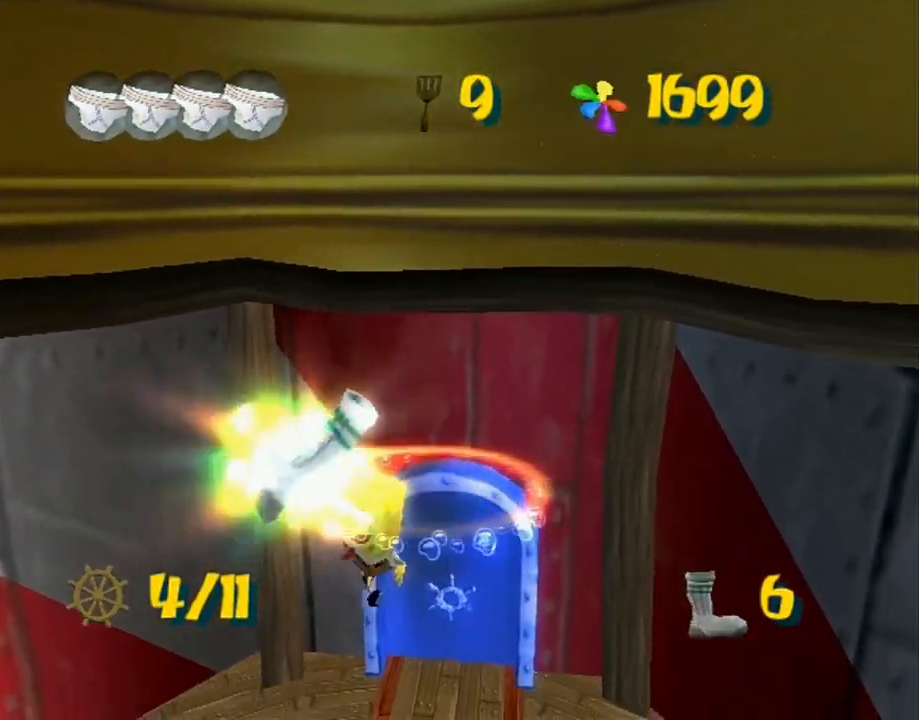
{"buttons": [], "left_stick": "left", "right_stick": "right", "events": [[233, "left_stick", "left"]]}
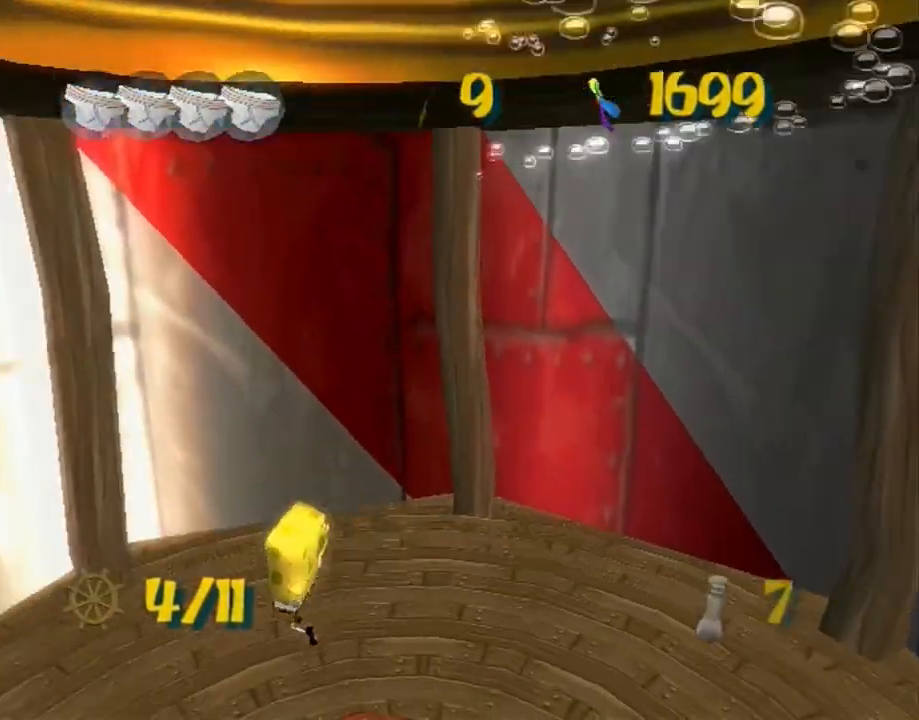
{"buttons": [], "left_stick": "up-left", "right_stick": "right", "events": [[33, "left_stick", "up-left"]]}
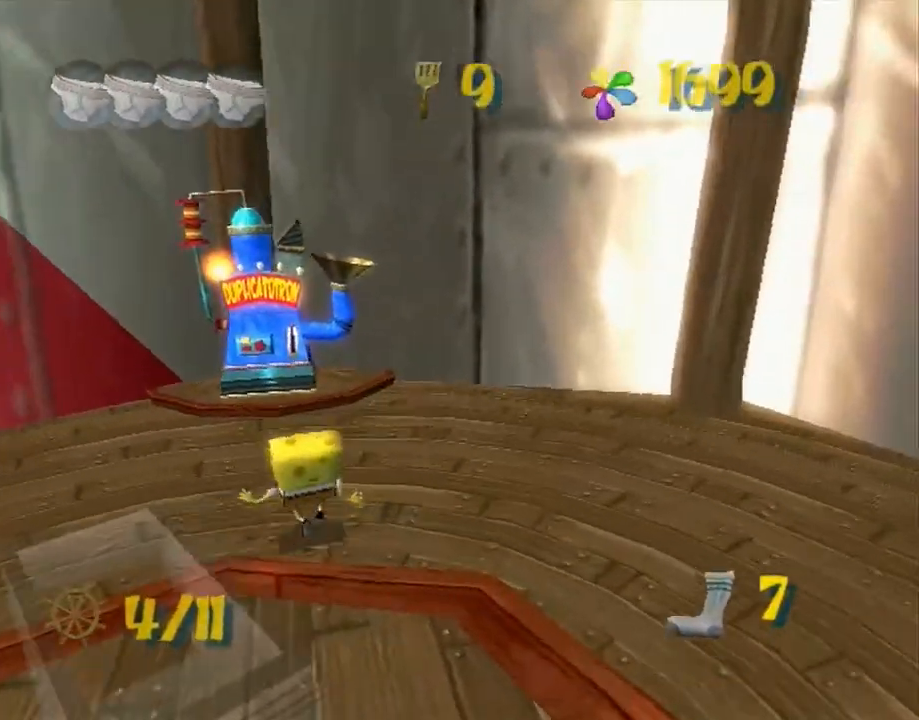
{"buttons": [], "left_stick": "left", "right_stick": "left", "events": [[17, "right_stick", "center"], [67, "left_stick", "center"], [267, "X", "down"], [317, "left_stick", "left"], [367, "X", "up"], [450, "right_stick", "left"]]}
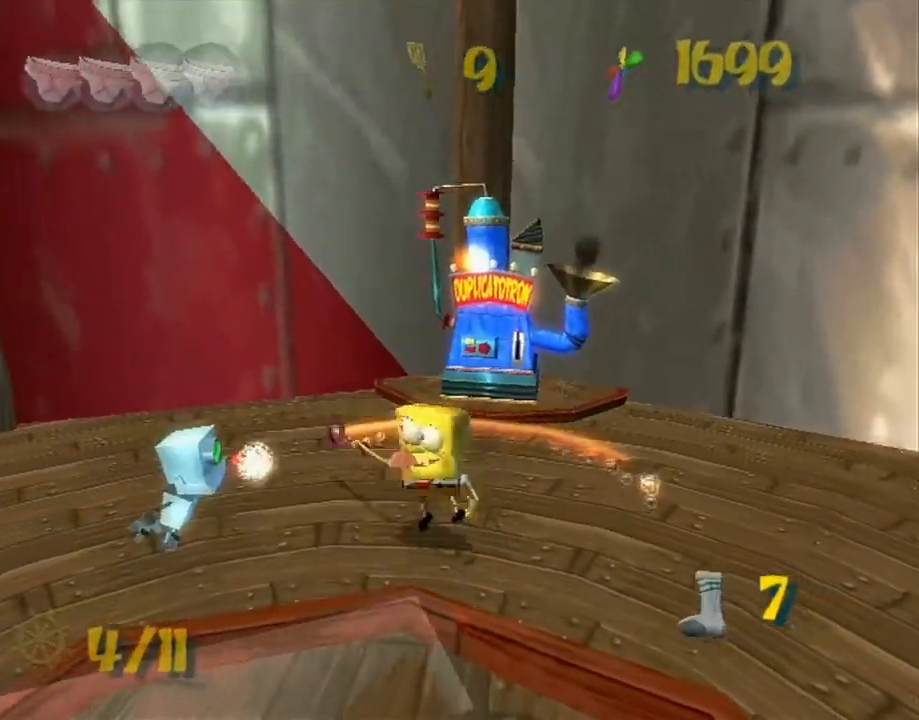
{"buttons": ["X"], "left_stick": "up", "right_stick": "center", "events": [[50, "left_stick", "up"], [67, "right_stick", "center"], [417, "X", "down"]]}
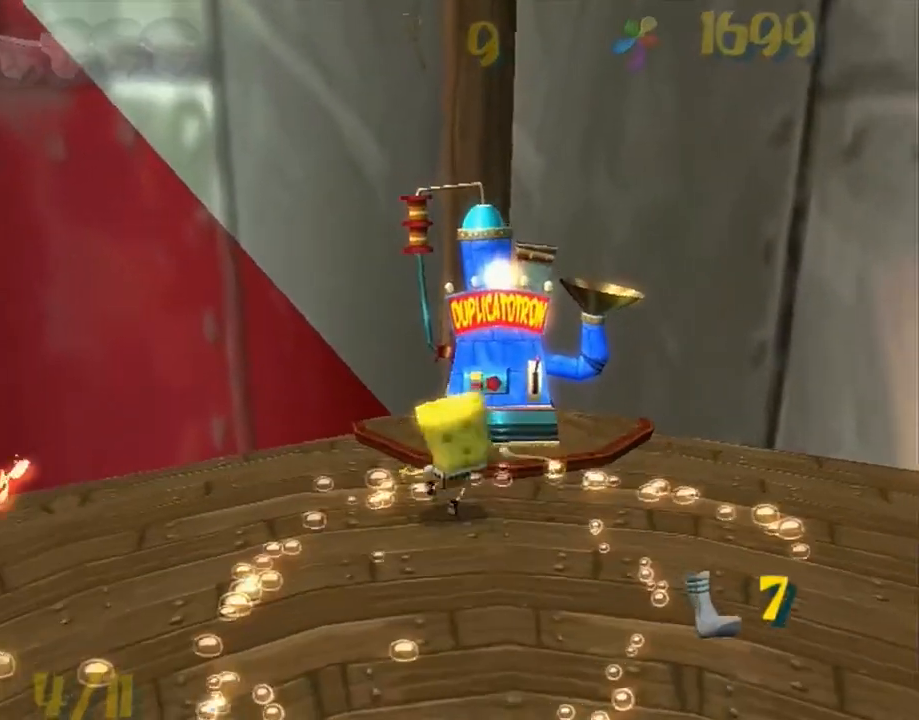
{"buttons": [], "left_stick": "center", "right_stick": "center", "events": [[67, "left_stick", "down-right"], [83, "X", "up"], [400, "left_stick", "center"]]}
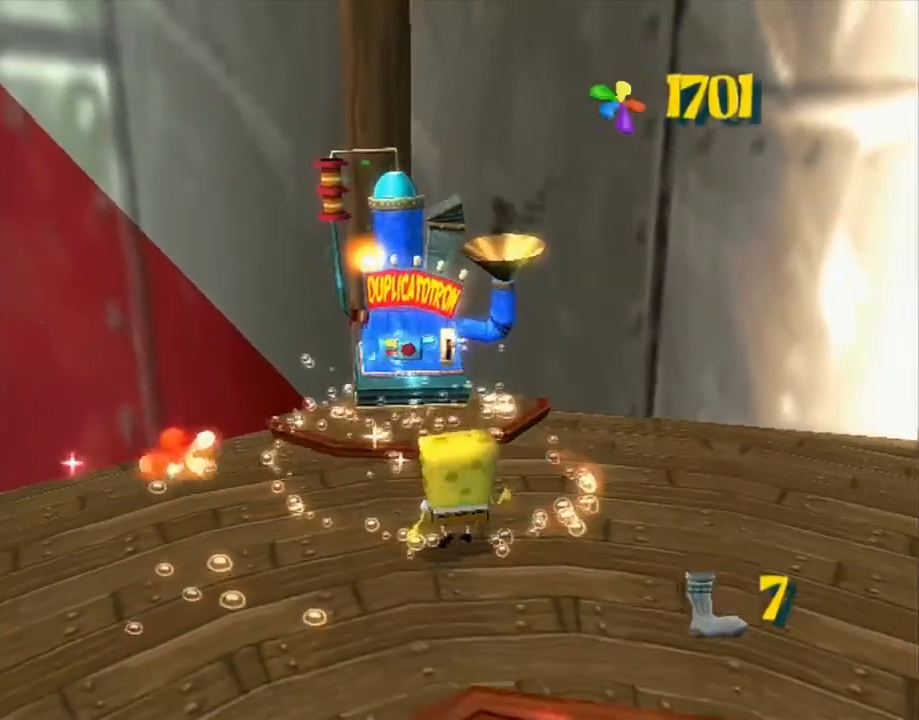
{"buttons": [], "left_stick": "center", "right_stick": "center", "events": []}
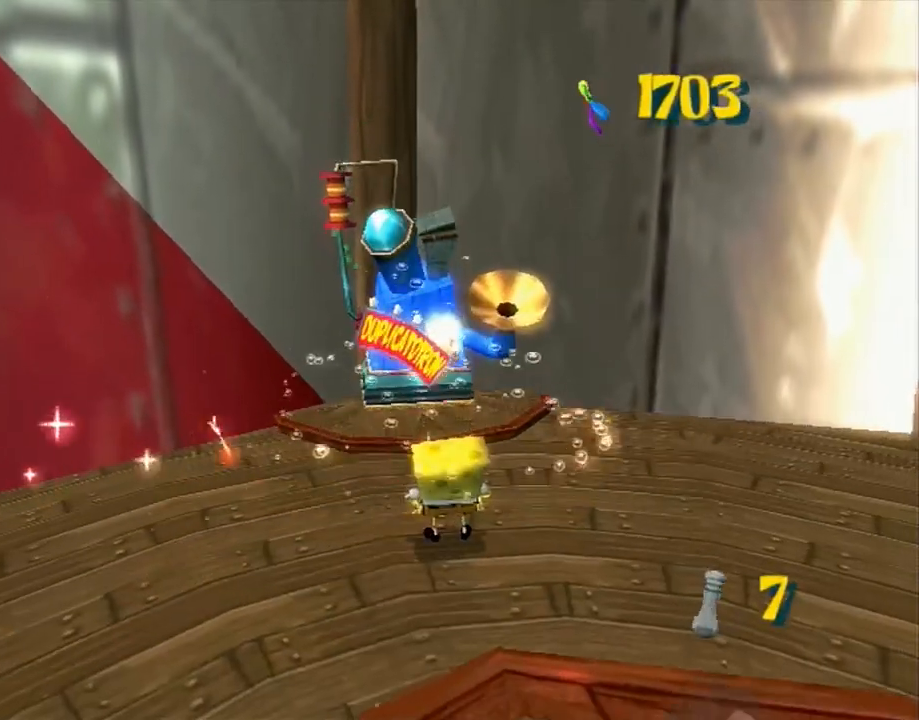
{"buttons": ["A"], "left_stick": "center", "right_stick": "center", "events": [[450, "A", "down"]]}
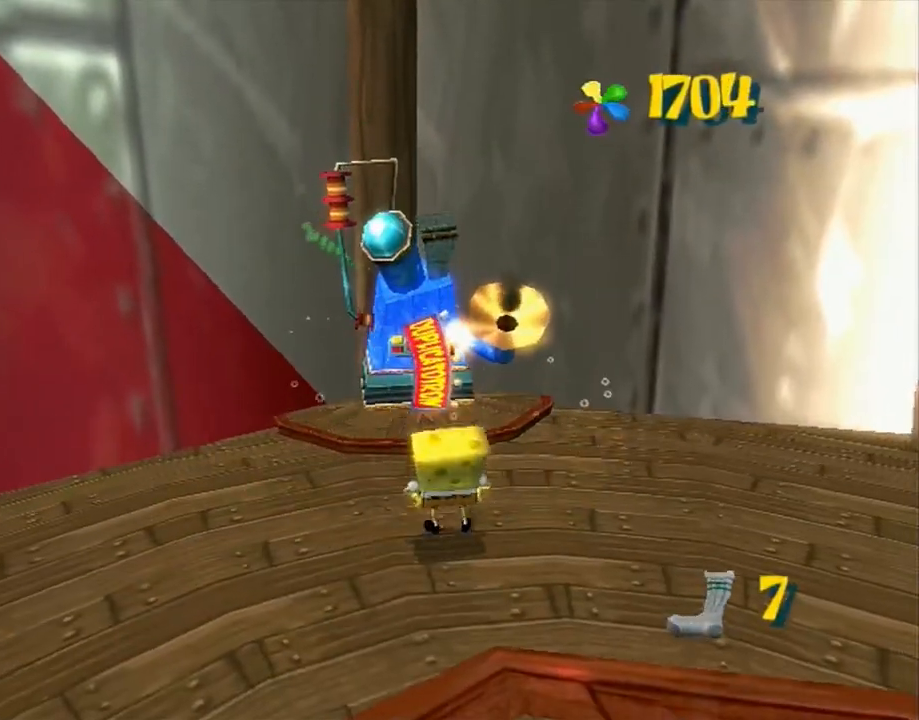
{"buttons": ["A"], "left_stick": "center", "right_stick": "center", "events": []}
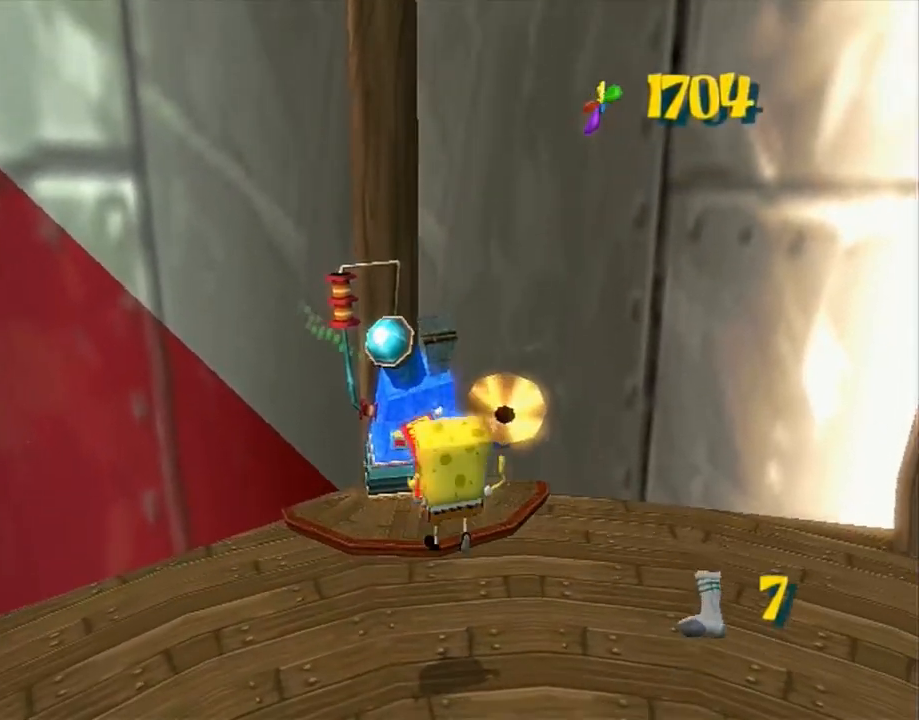
{"buttons": [], "left_stick": "up", "right_stick": "center", "events": [[117, "A", "up"], [300, "left_stick", "up"]]}
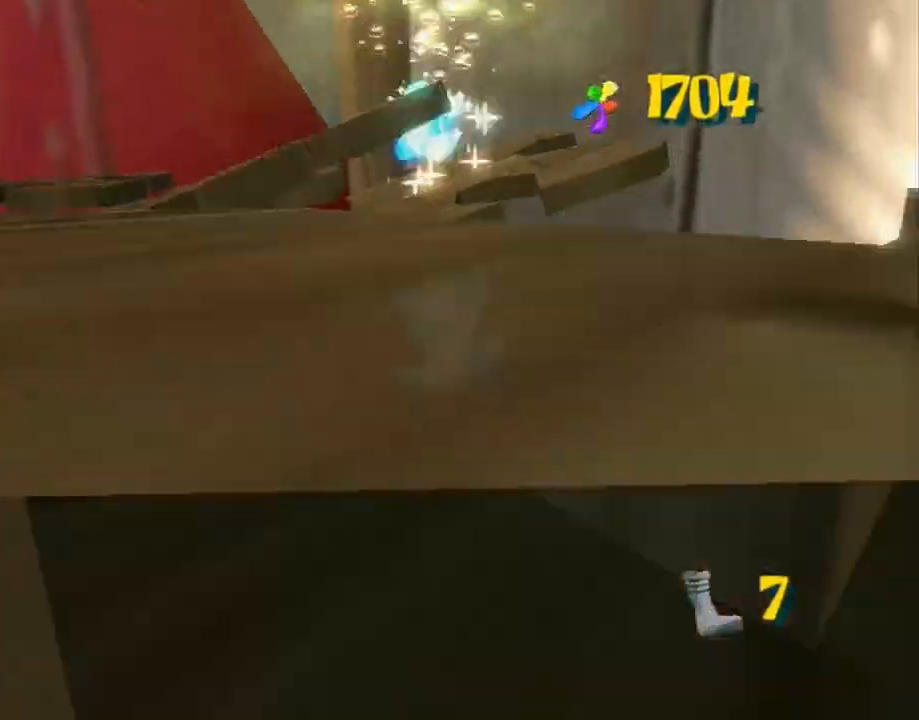
{"buttons": [], "left_stick": "right", "right_stick": "left", "events": [[100, "X", "down"], [183, "X", "up"], [250, "left_stick", "right"], [250, "right_stick", "left"]]}